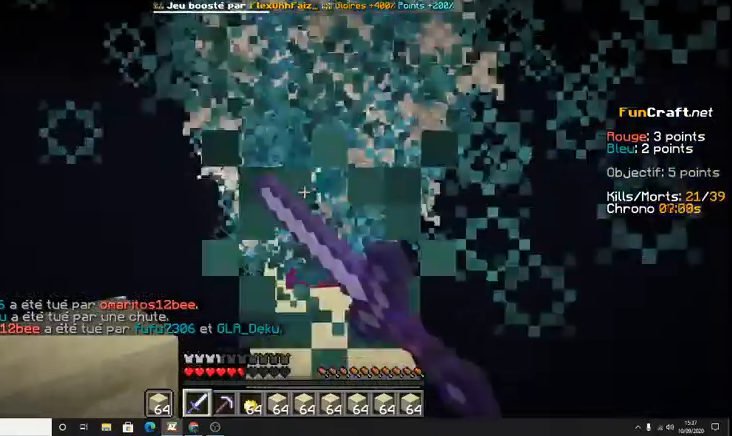
Gameplay with keyboard; each line is a JSON object with the keys held at the frame after it. "events" lists presses ("down") and releases ("up") of "d", "q", "s", "shift", "space" and "z" between this image and that frame as [ms after this image, input, new state], when the widget could be followed in between. No other keys are recorded. Mouse input is not recorded.
{"keys": ["space", "z"], "events": [[67, "space", "down"], [333, "space", "up"], [500, "space", "down"]]}
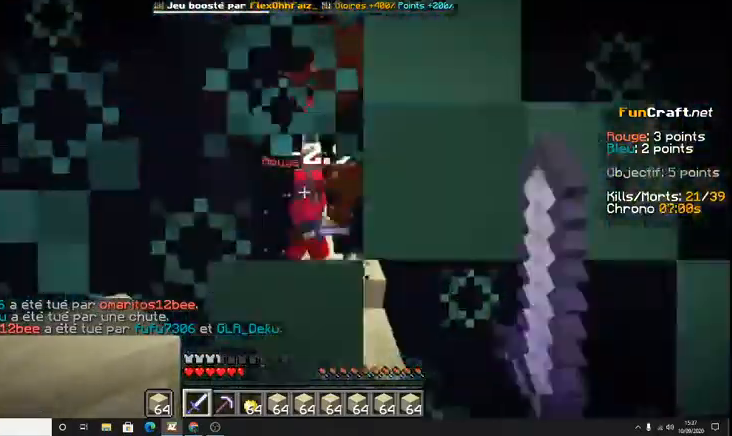
{"keys": ["z"], "events": [[133, "space", "up"]]}
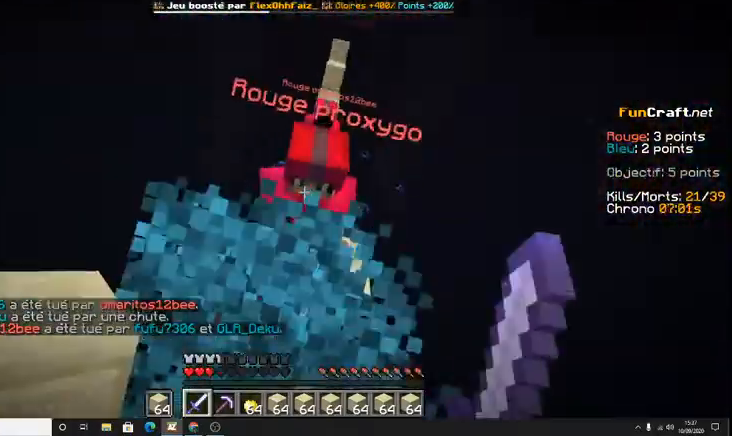
{"keys": ["space", "z"], "events": [[400, "space", "down"]]}
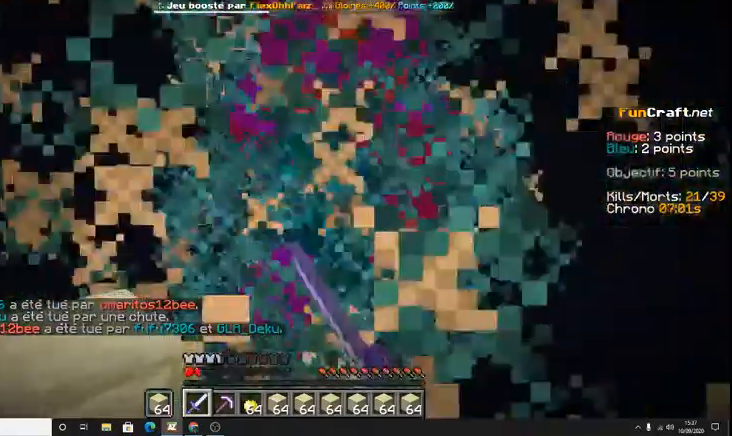
{"keys": ["space", "z"], "events": [[167, "space", "up"], [500, "space", "down"]]}
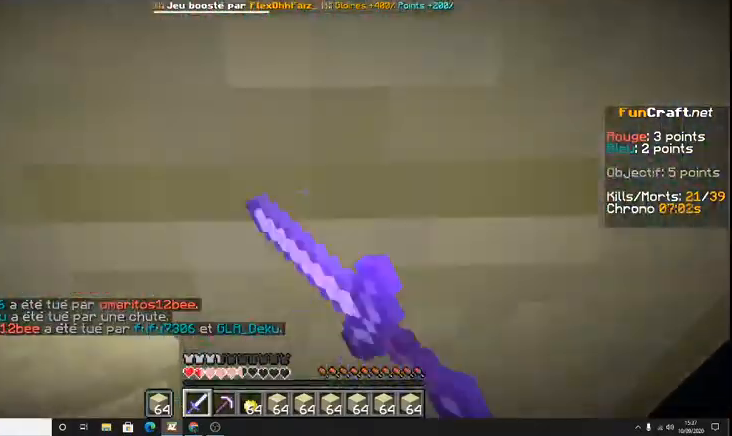
{"keys": ["z"], "events": [[233, "space", "up"]]}
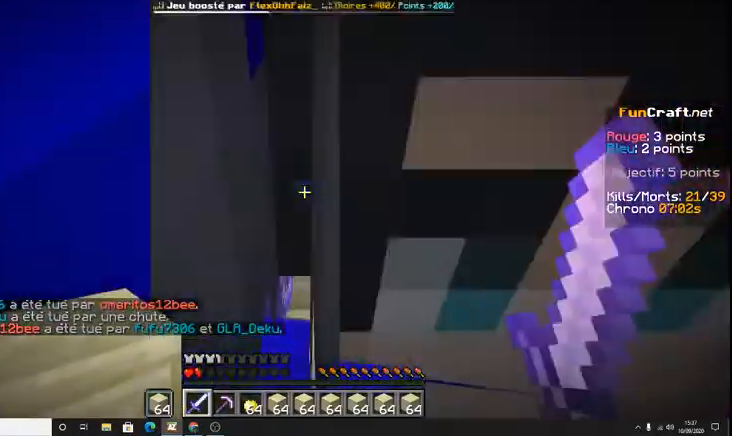
{"keys": ["s"], "events": [[33, "z", "up"], [200, "s", "down"]]}